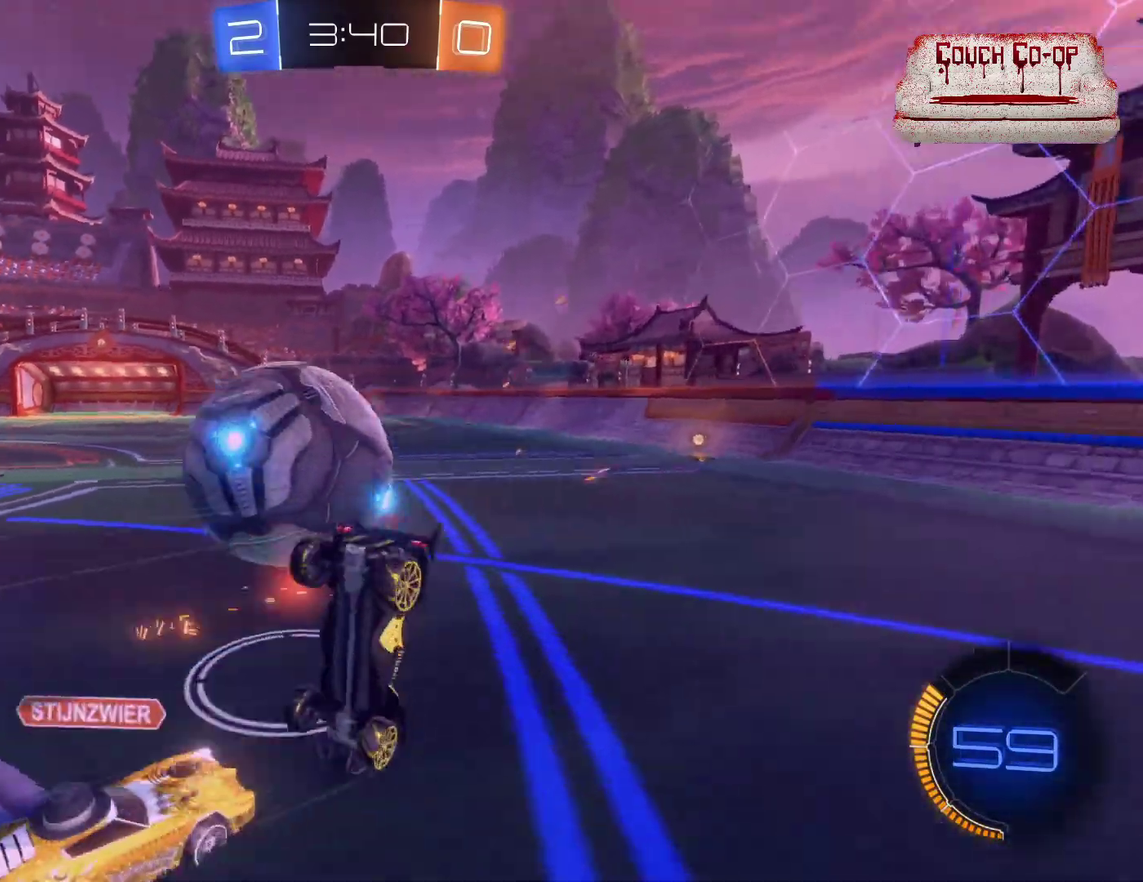
Gameplay with a controller (Xbox layout); each line is a JSON object with the inputs held at the frame after it. "events" lists button and stick changes between this image and that frame as [ms after this image, input, new state], when the widget could be followed in between. Not read: R3 right_stick.
{"buttons": ["R2"], "left_stick": "center", "events": [[83, "R2", "up"], [167, "left_stick", "center"], [417, "R2", "down"]]}
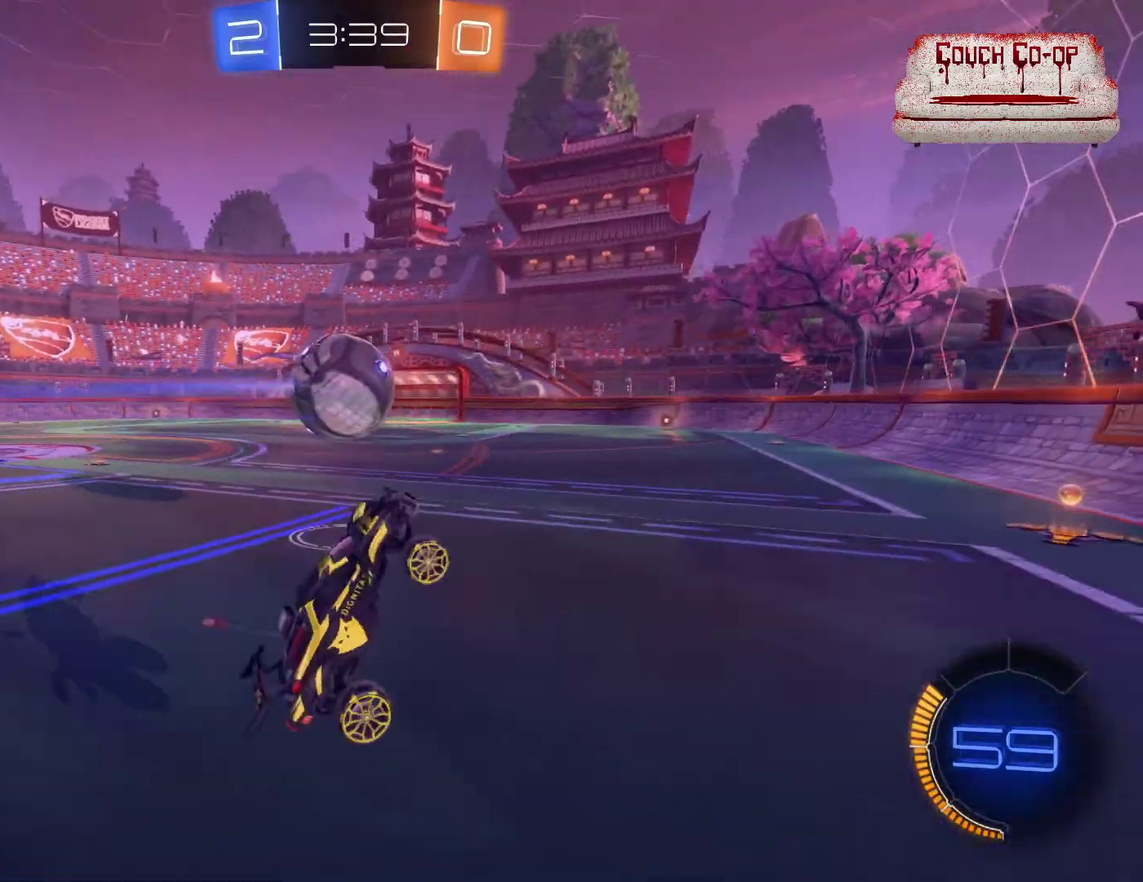
{"buttons": ["R2"], "left_stick": "left", "events": [[133, "left_stick", "left"], [383, "L1", "down"], [433, "L1", "up"]]}
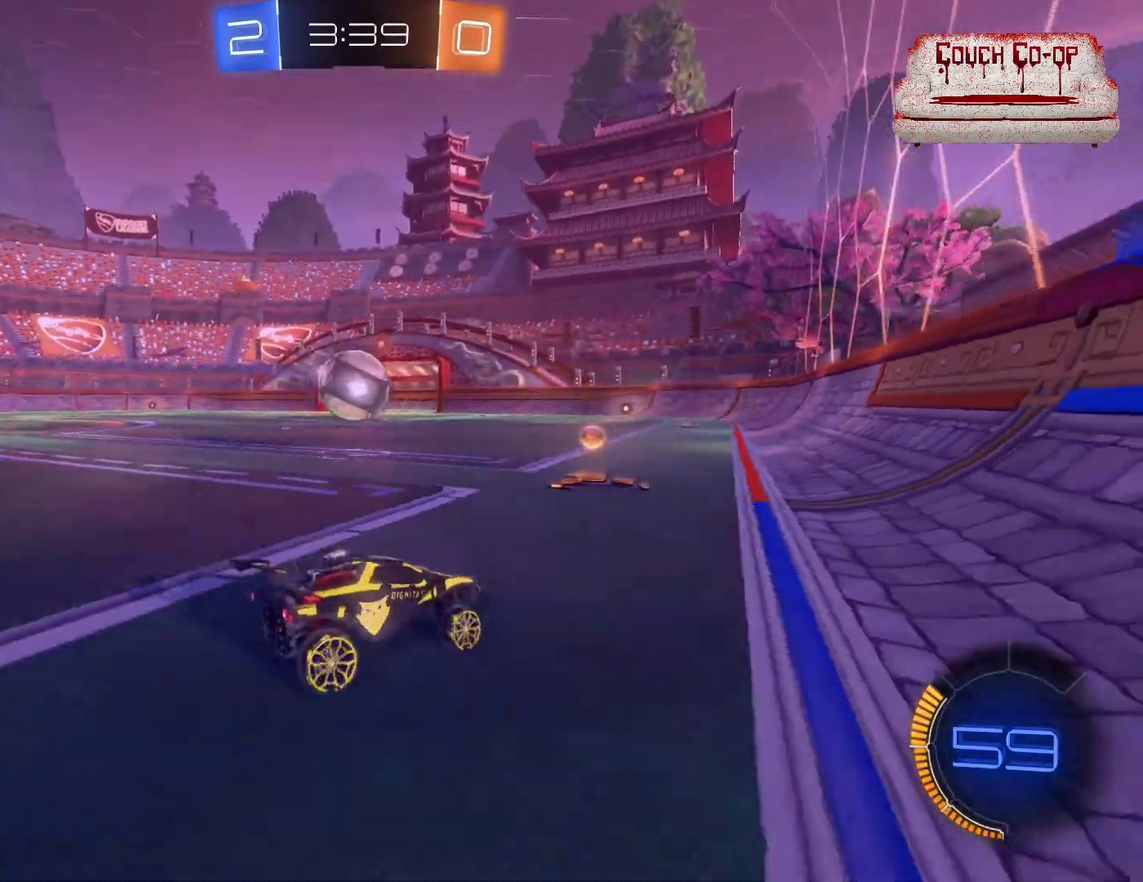
{"buttons": ["B", "R2"], "left_stick": "left", "events": [[50, "B", "down"]]}
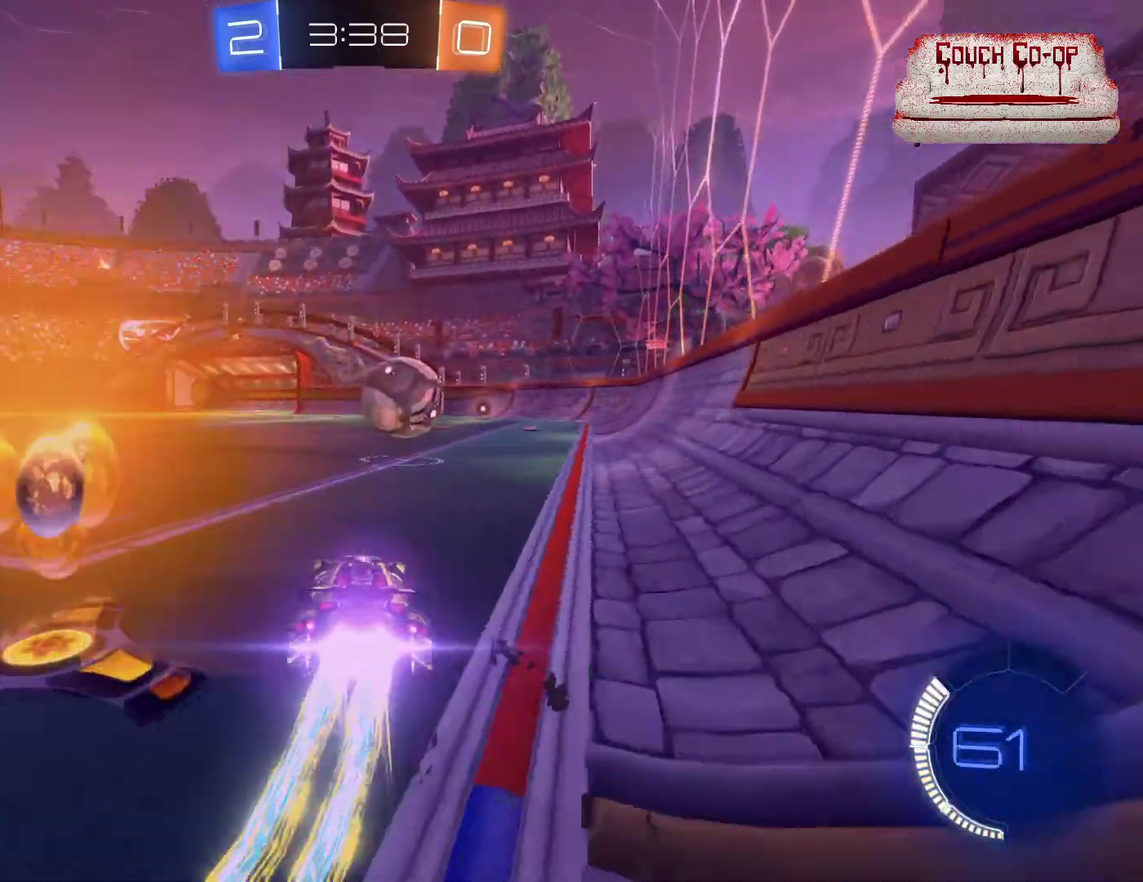
{"buttons": ["B", "R2"], "left_stick": "down-right", "events": [[67, "left_stick", "right"], [117, "B", "up"], [367, "B", "down"], [417, "left_stick", "down-right"]]}
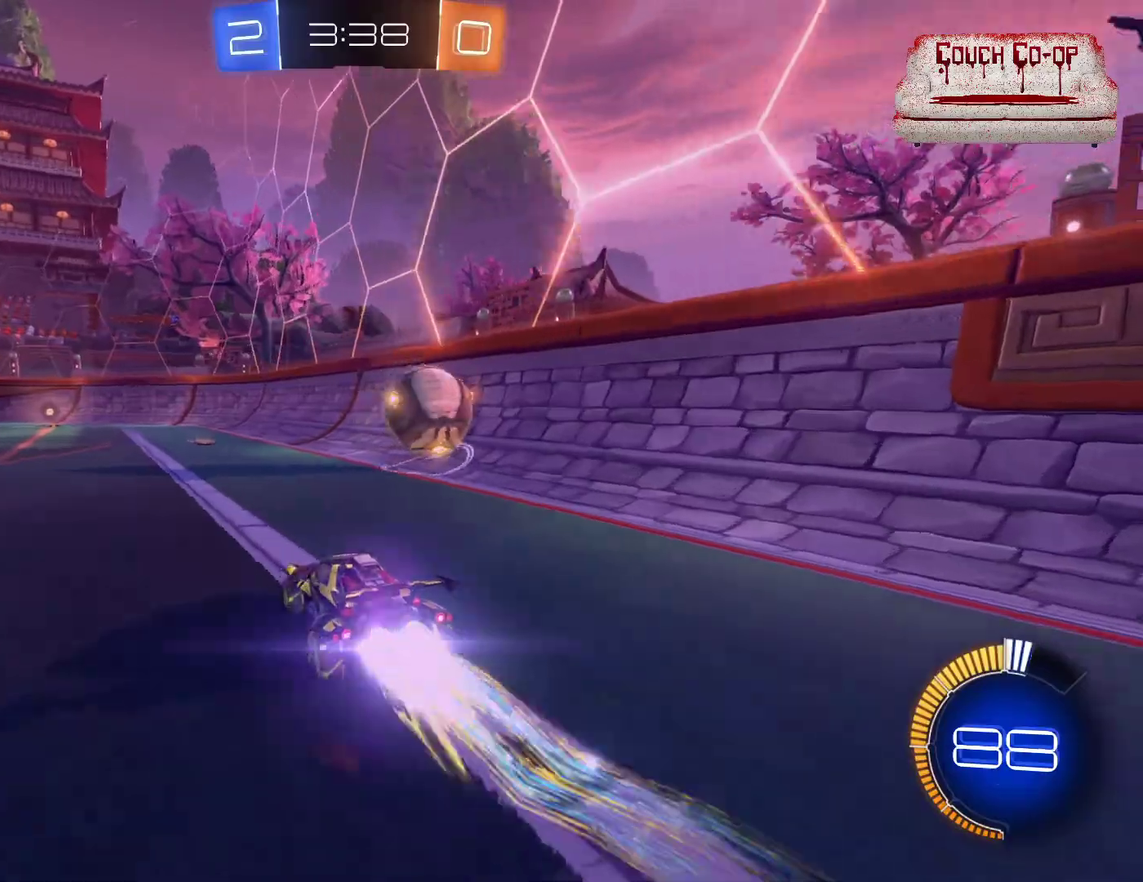
{"buttons": ["R2"], "left_stick": "center", "events": [[17, "left_stick", "center"], [100, "left_stick", "right"], [167, "B", "up"], [300, "left_stick", "down-right"], [417, "left_stick", "center"]]}
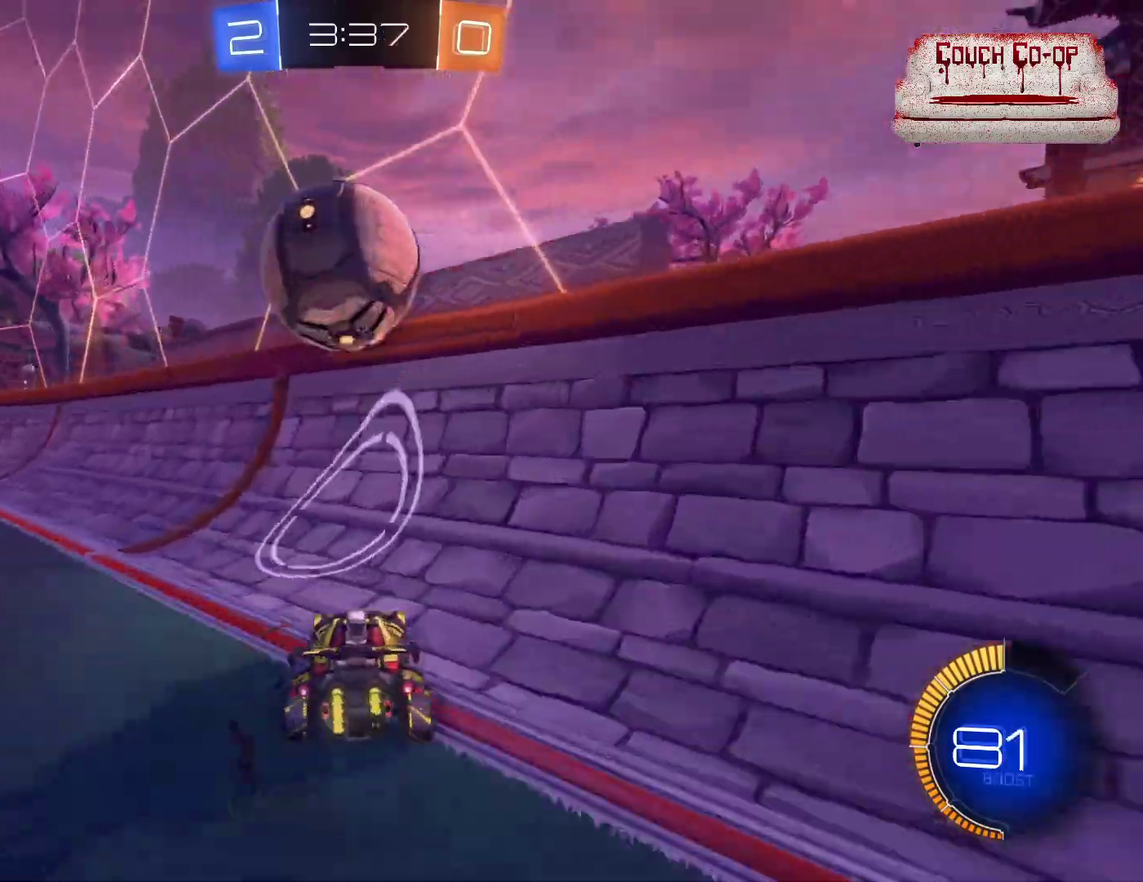
{"buttons": ["R2"], "left_stick": "left", "events": [[300, "A", "down"], [300, "left_stick", "left"], [417, "A", "up"]]}
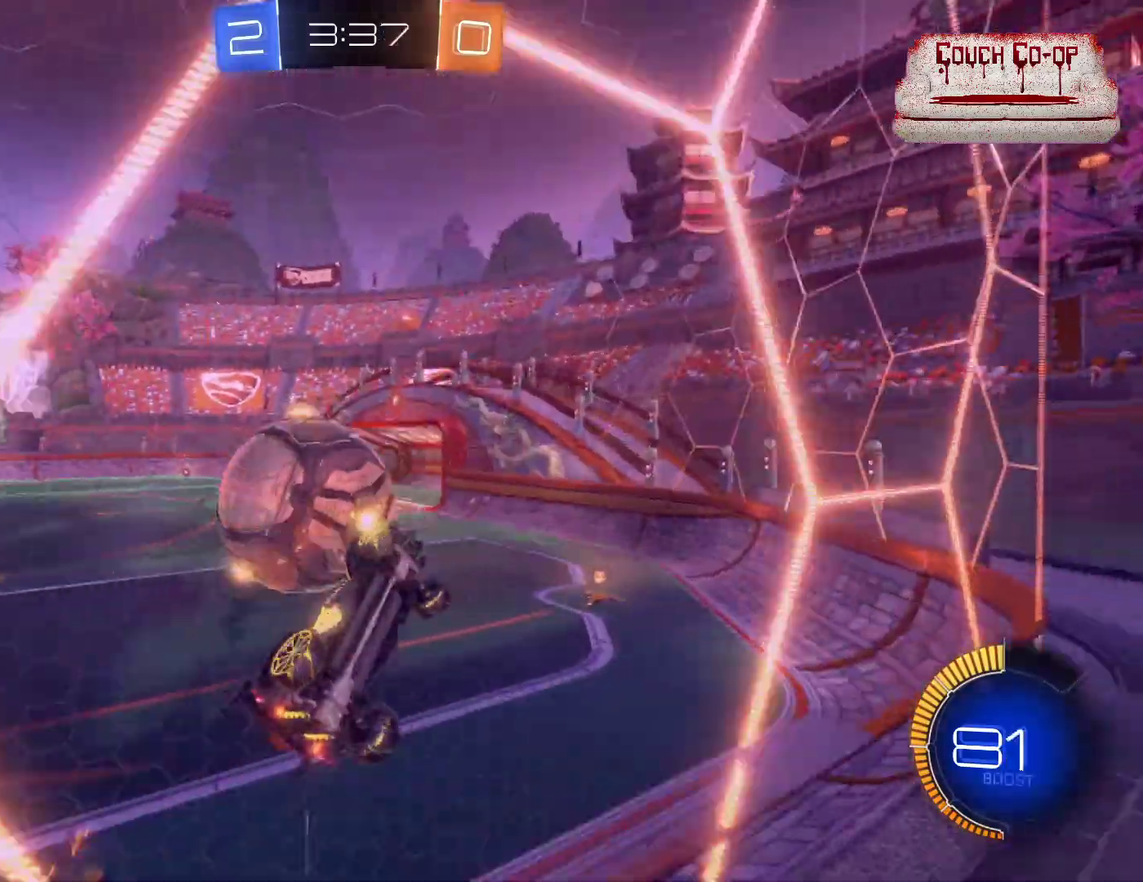
{"buttons": ["R2"], "left_stick": "left", "events": [[117, "left_stick", "down-left"], [300, "left_stick", "left"], [333, "L1", "down"], [450, "L1", "up"]]}
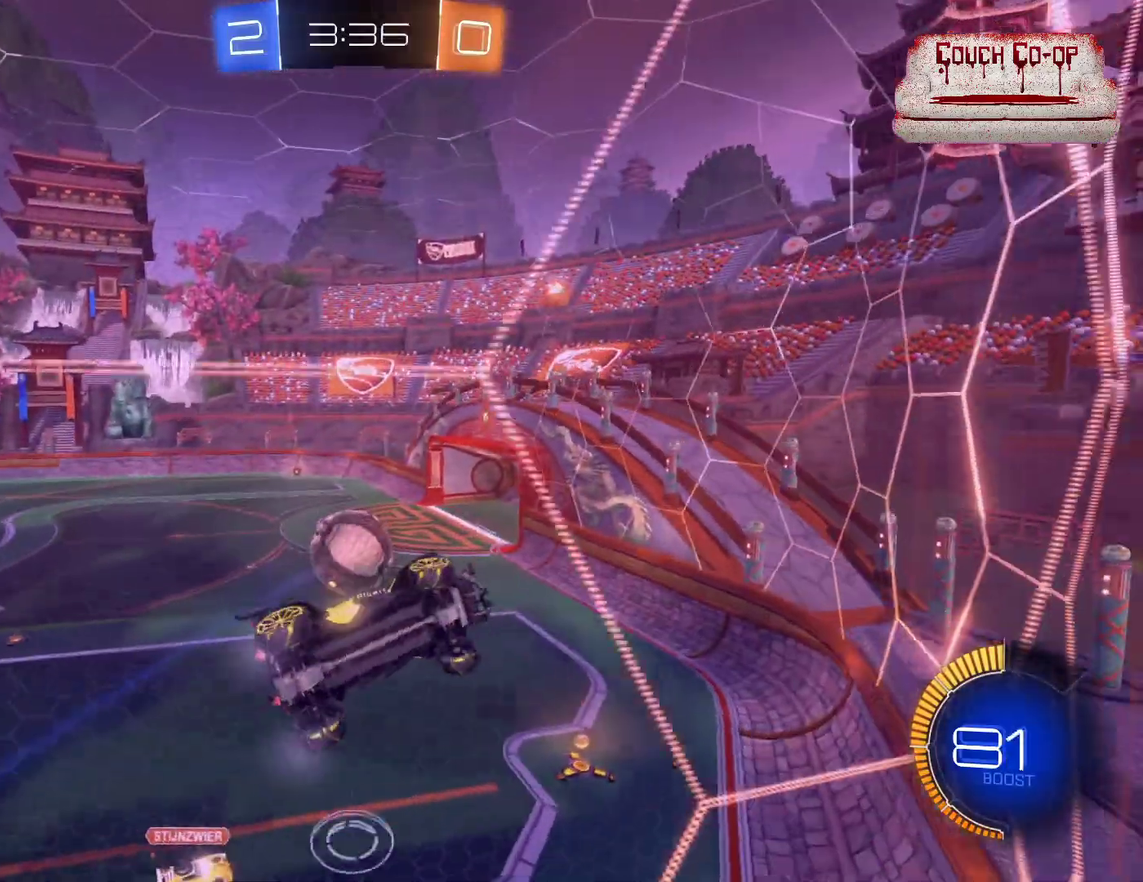
{"buttons": ["R2"], "left_stick": "left", "events": []}
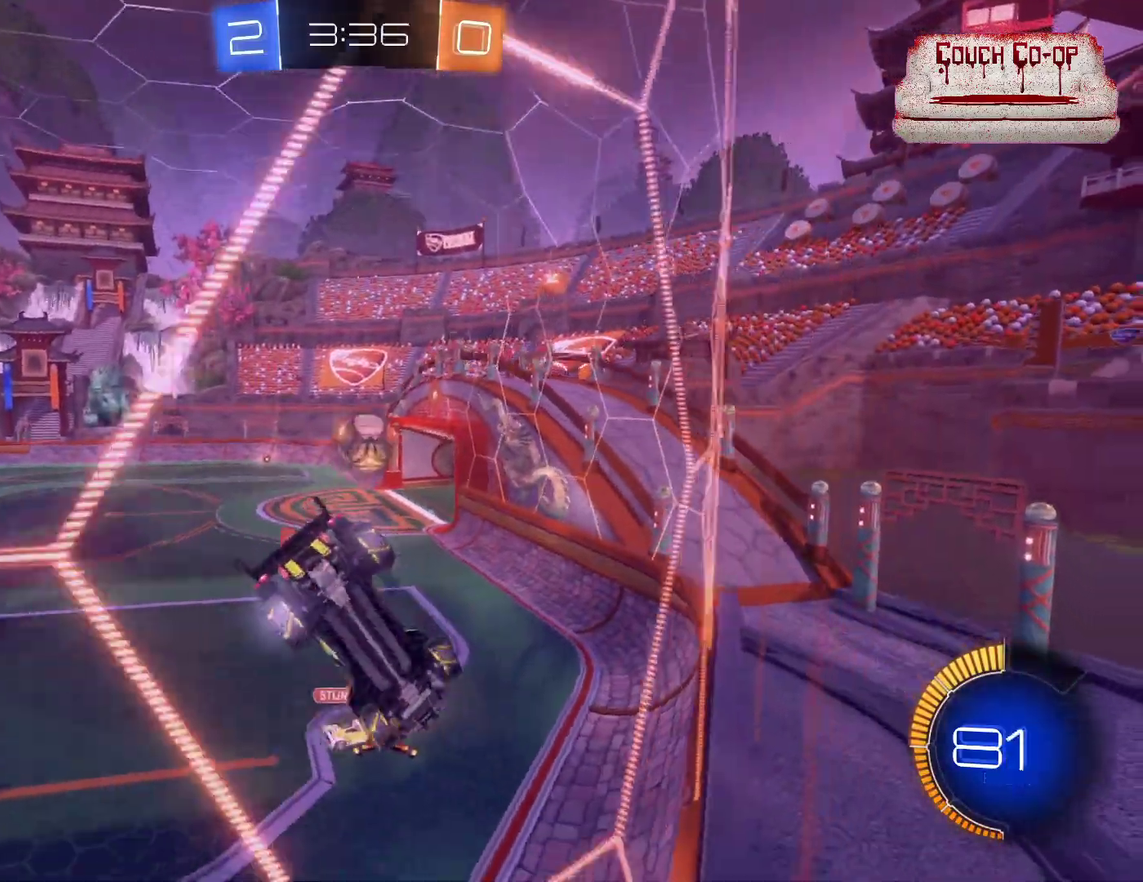
{"buttons": ["B", "R2"], "left_stick": "center", "events": [[133, "left_stick", "center"], [300, "B", "down"]]}
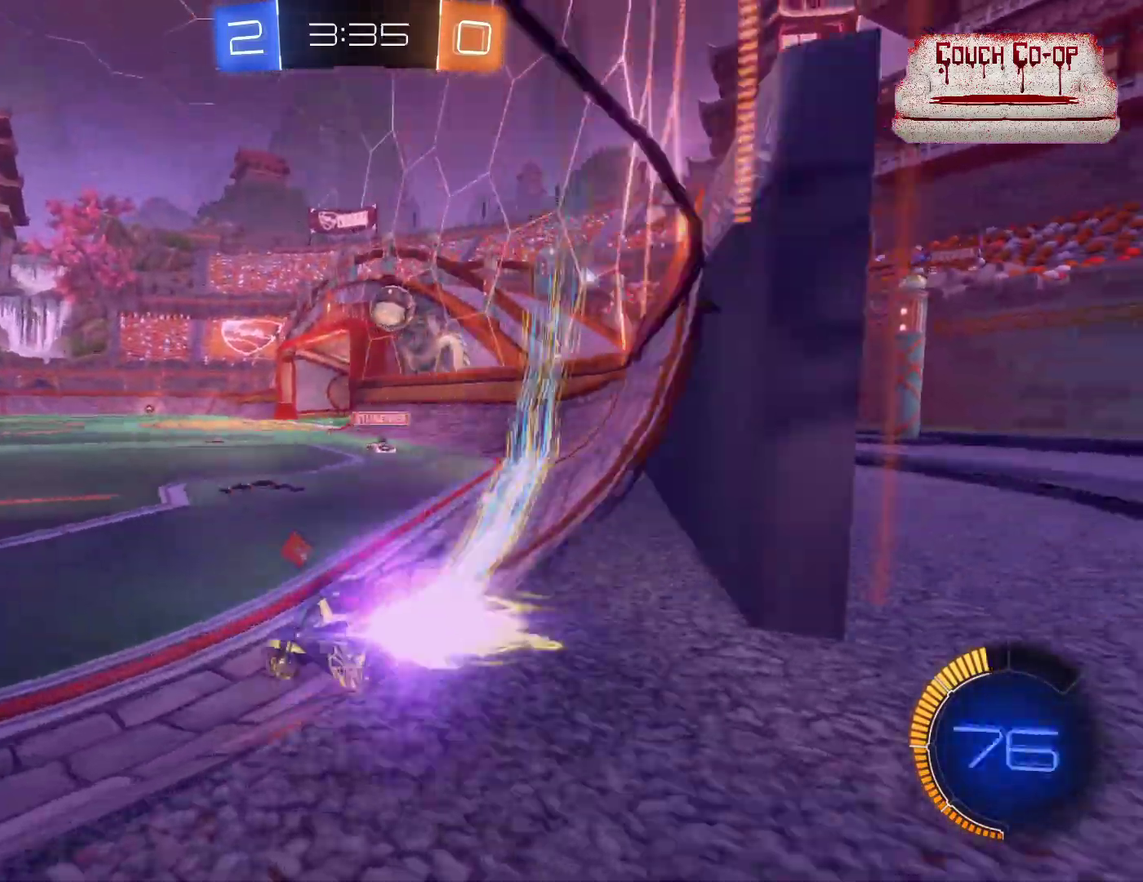
{"buttons": ["B", "R2"], "left_stick": "center", "events": [[250, "left_stick", "down-right"], [400, "left_stick", "center"]]}
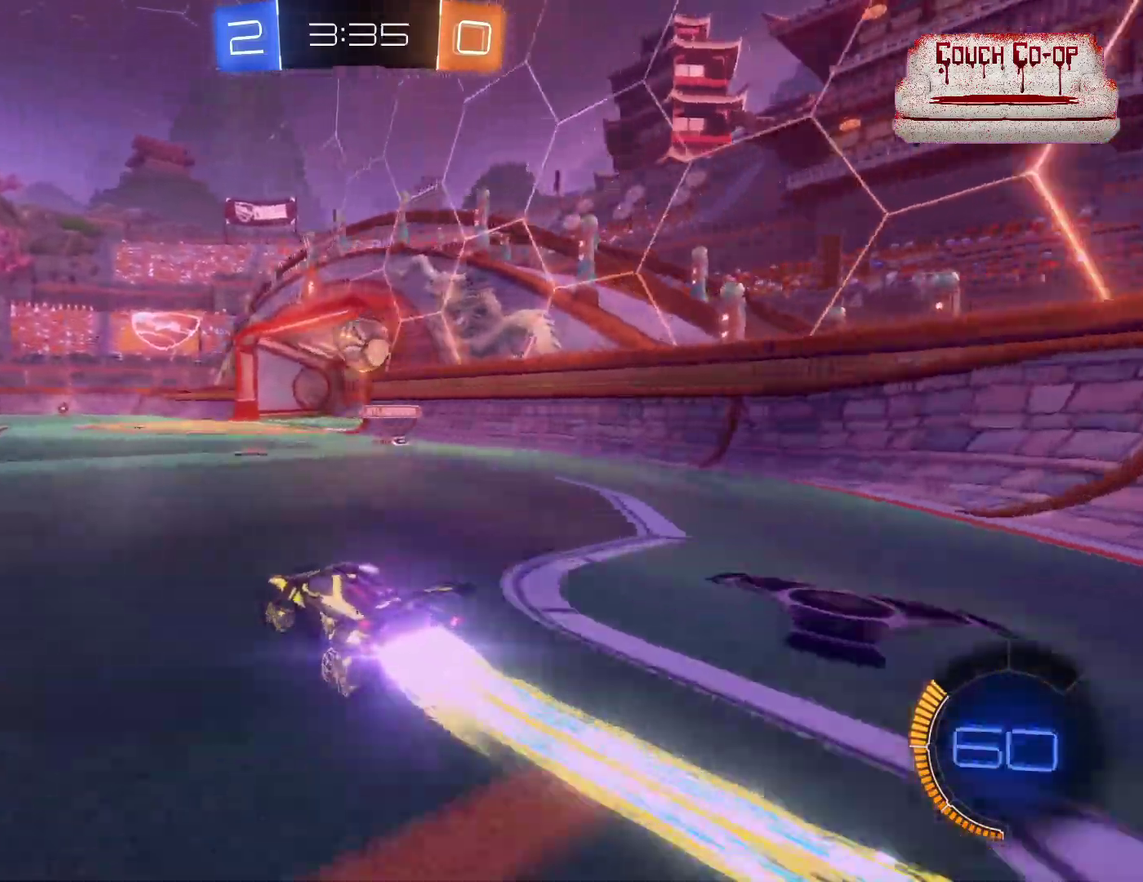
{"buttons": ["B", "L1", "R2"], "left_stick": "left", "events": [[100, "A", "down"], [200, "left_stick", "down"], [367, "A", "up"], [400, "left_stick", "left"], [500, "L1", "down"]]}
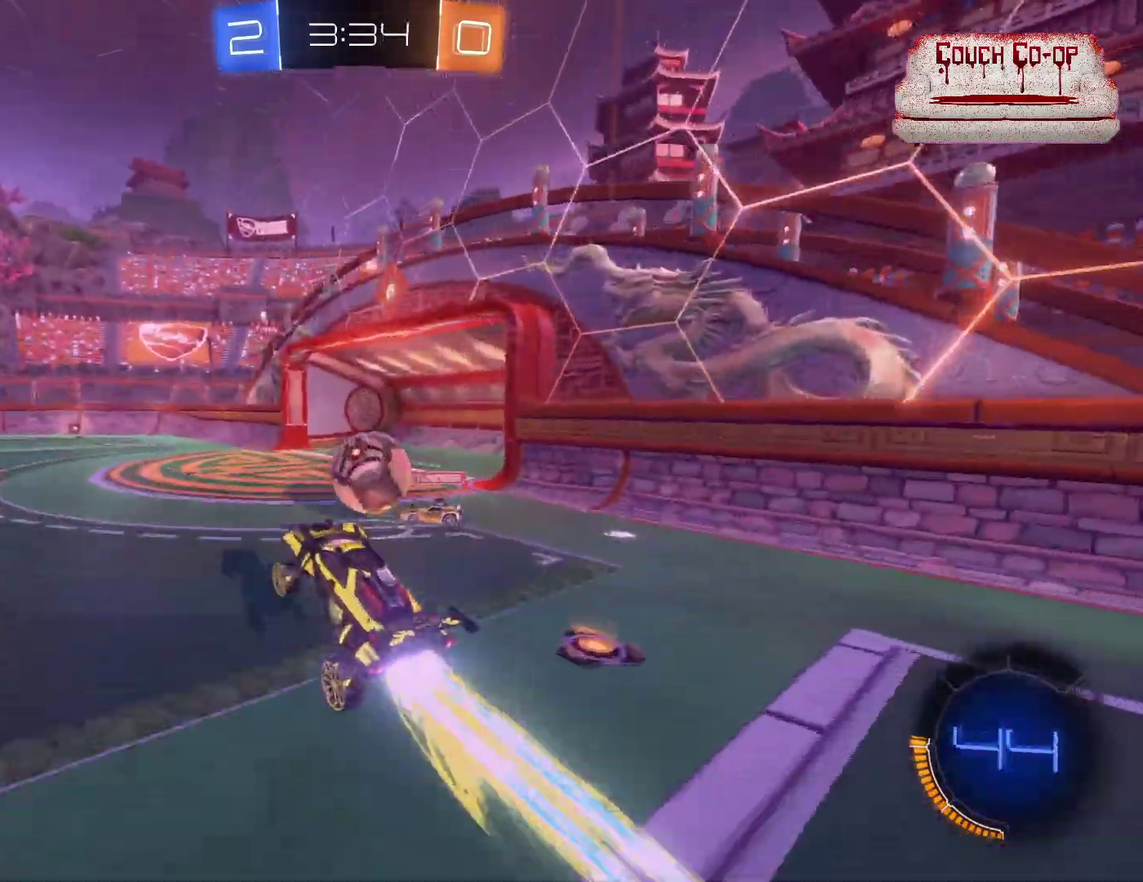
{"buttons": ["L1", "R2"], "left_stick": "up-right", "events": [[50, "B", "up"], [217, "left_stick", "up-right"], [233, "A", "down"], [383, "A", "up"]]}
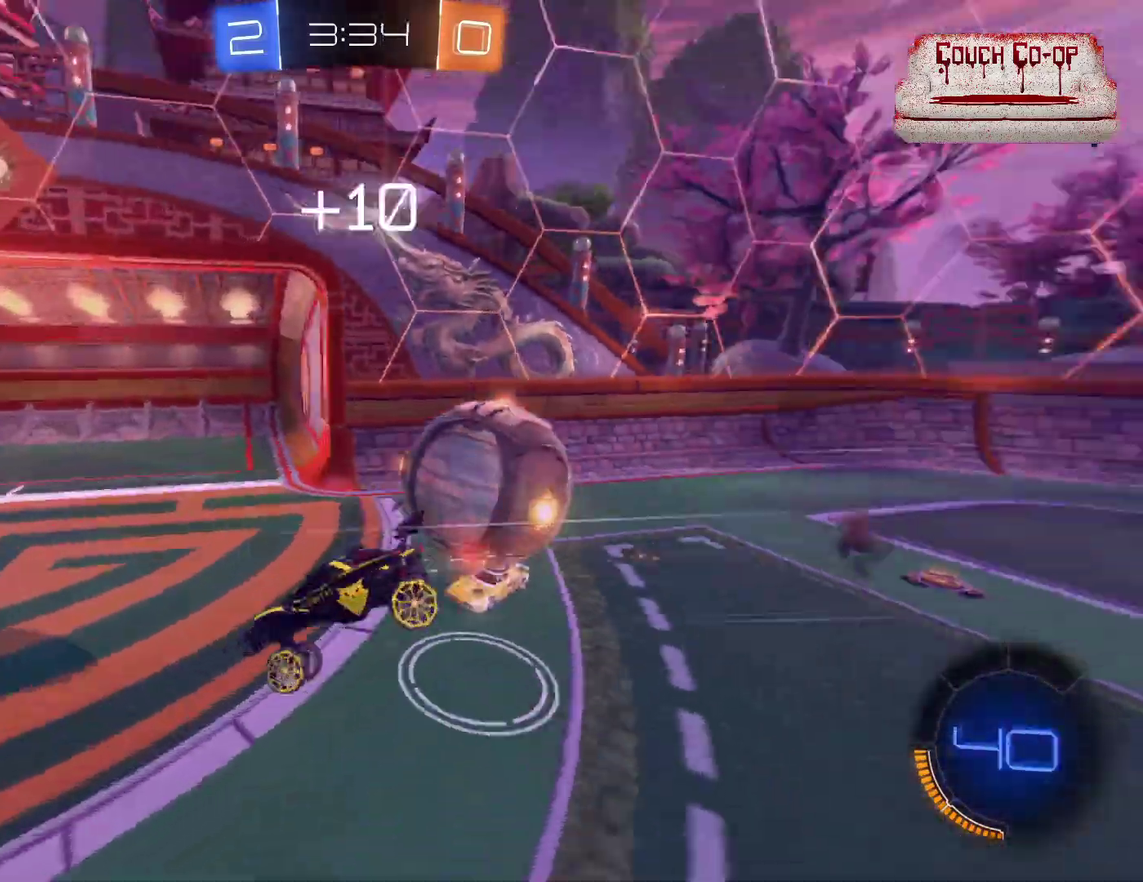
{"buttons": ["L1", "R2"], "left_stick": "right", "events": [[67, "left_stick", "right"]]}
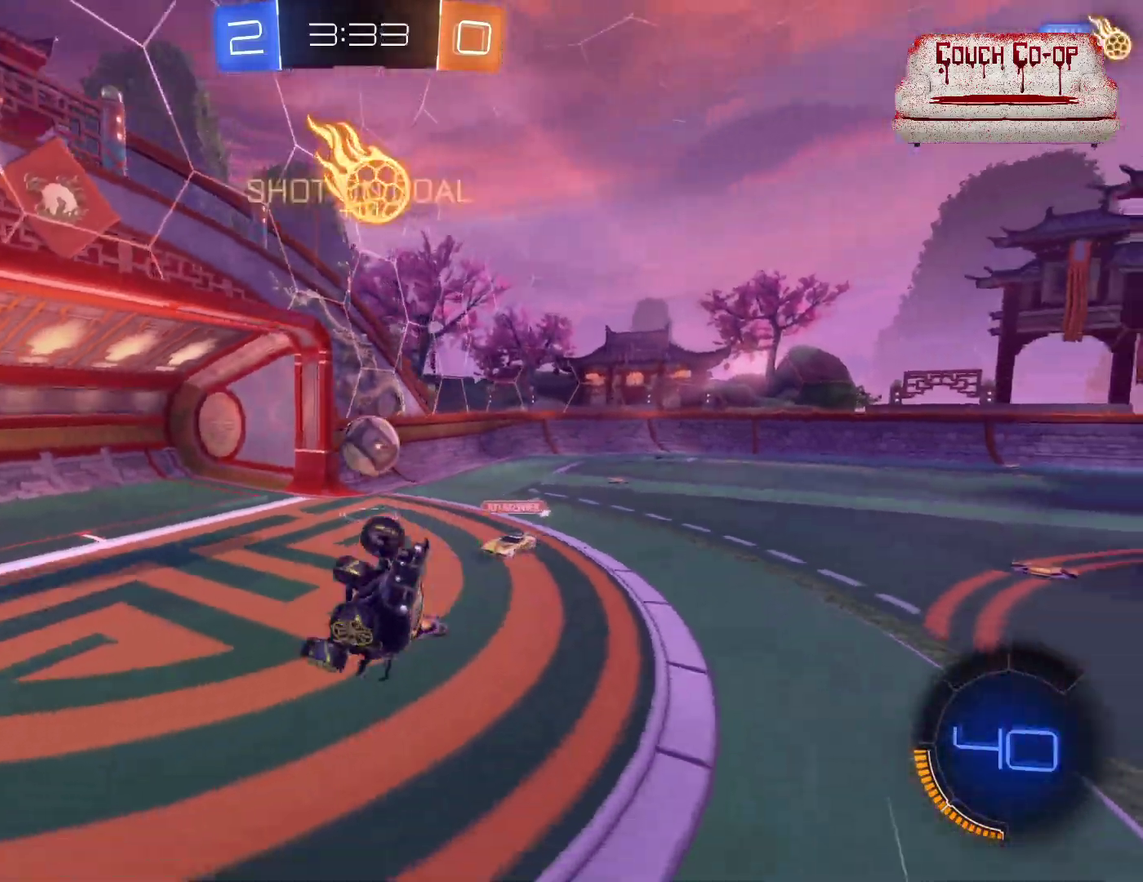
{"buttons": [], "left_stick": "center", "events": [[233, "L1", "up"], [267, "left_stick", "center"], [383, "R2", "up"]]}
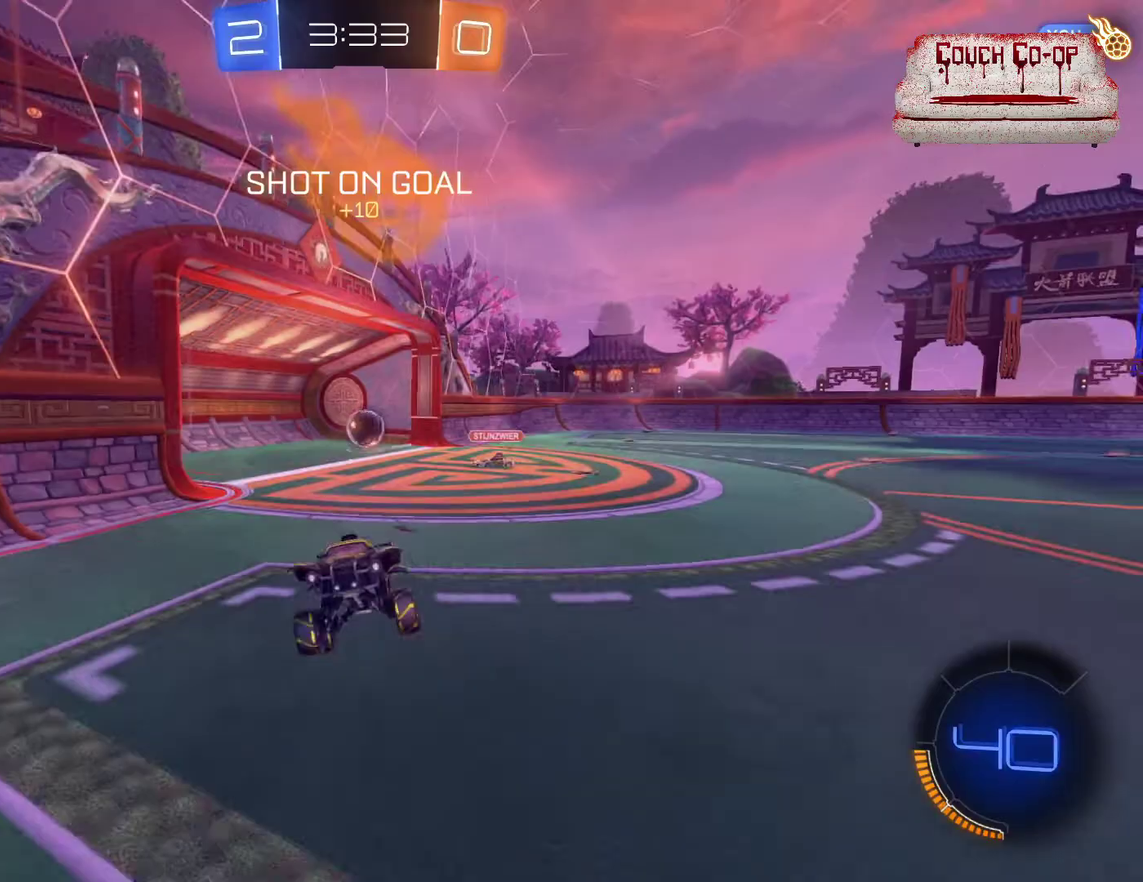
{"buttons": [], "left_stick": "left", "events": [[167, "left_stick", "right"], [417, "left_stick", "center"], [500, "left_stick", "left"]]}
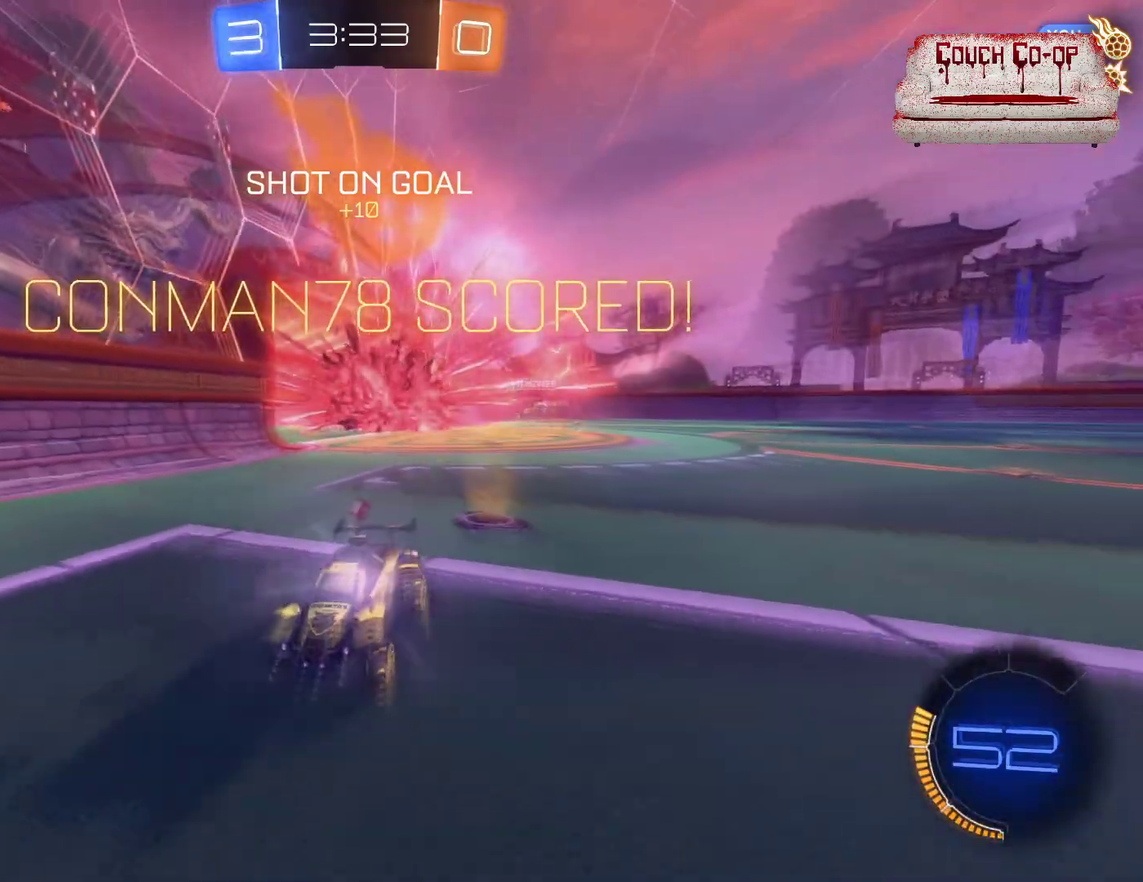
{"buttons": ["R2"], "left_stick": "left", "events": [[267, "R2", "down"]]}
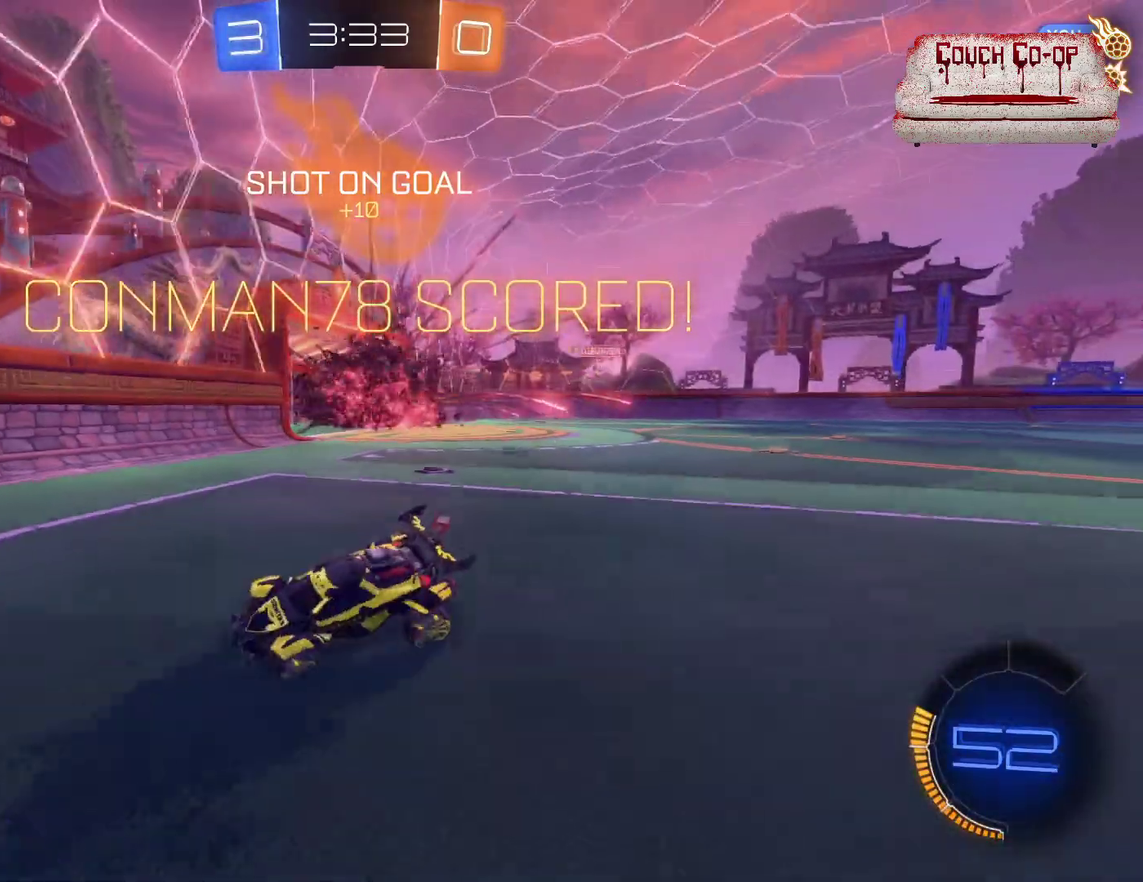
{"buttons": ["R2"], "left_stick": "down-right", "events": [[317, "left_stick", "center"], [417, "left_stick", "down-right"]]}
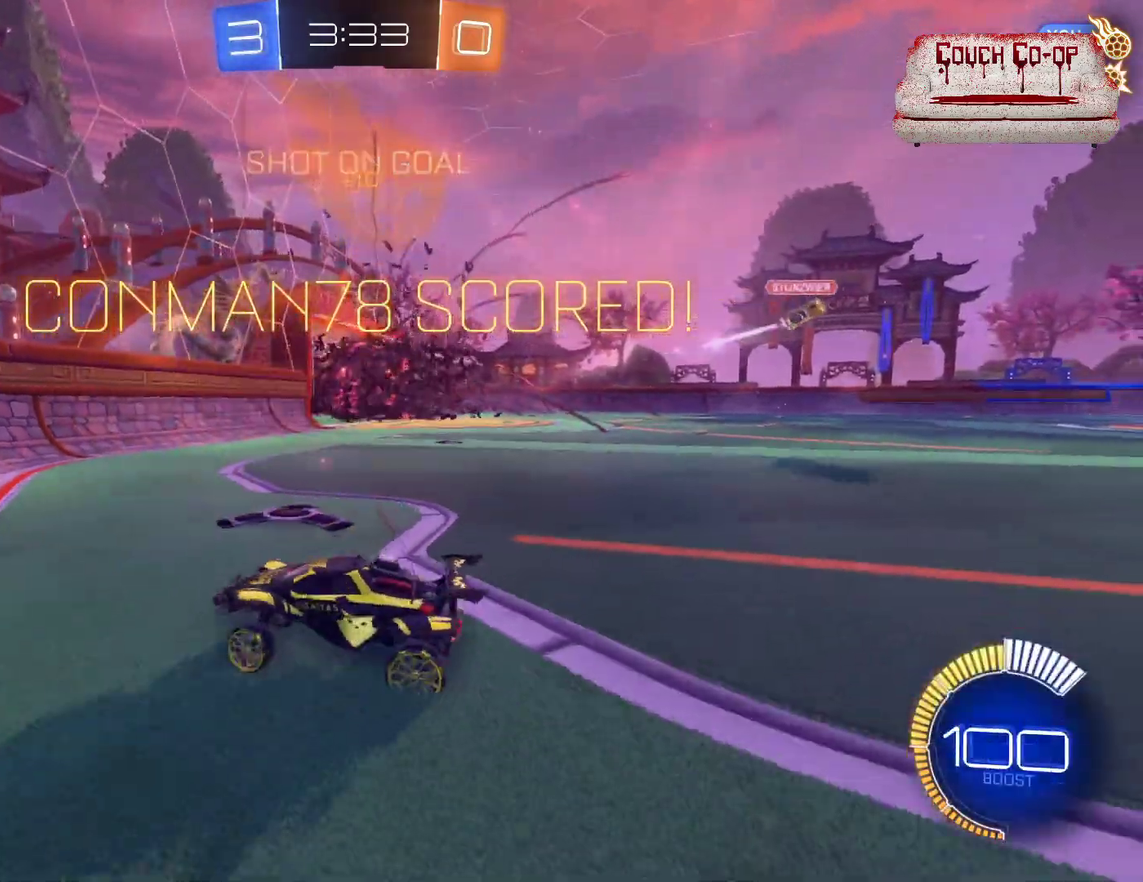
{"buttons": ["B", "R2"], "left_stick": "down-right", "events": [[417, "B", "down"]]}
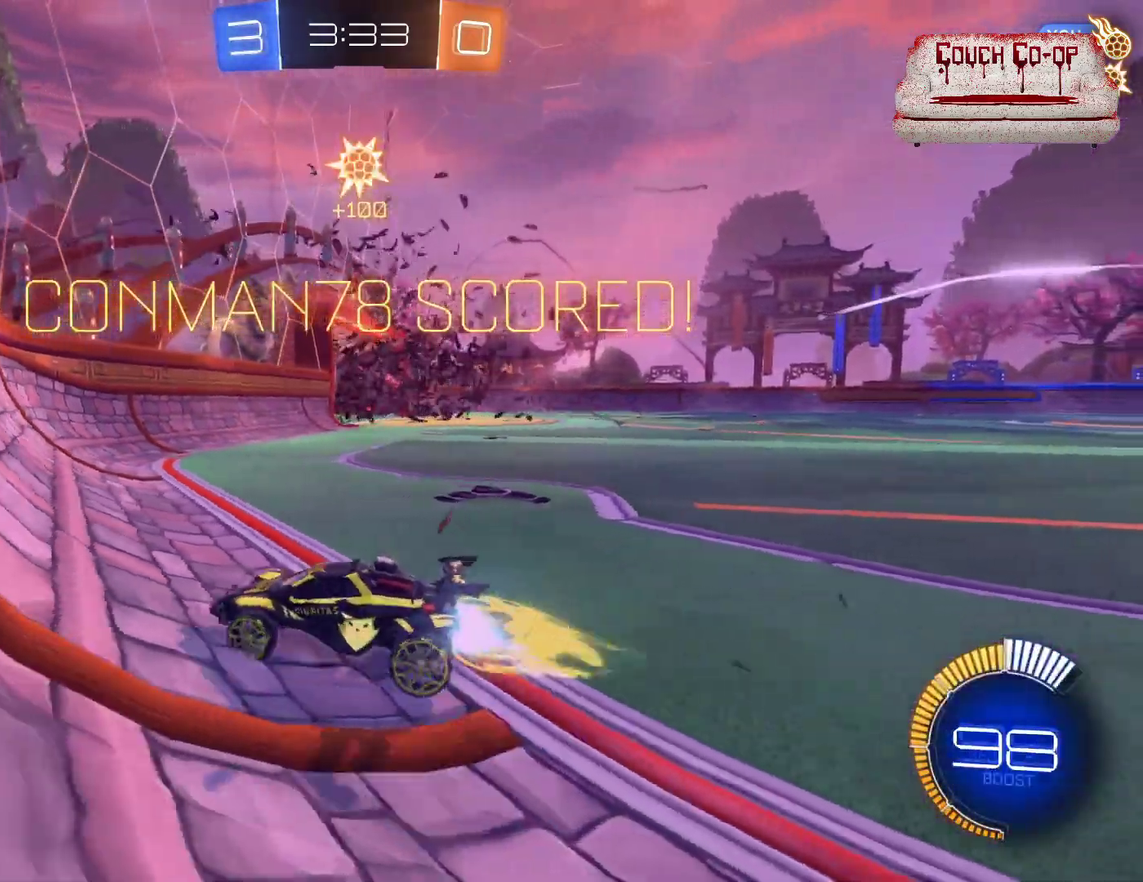
{"buttons": ["B", "R2"], "left_stick": "right", "events": [[67, "L1", "down"], [67, "left_stick", "right"], [167, "L1", "up"]]}
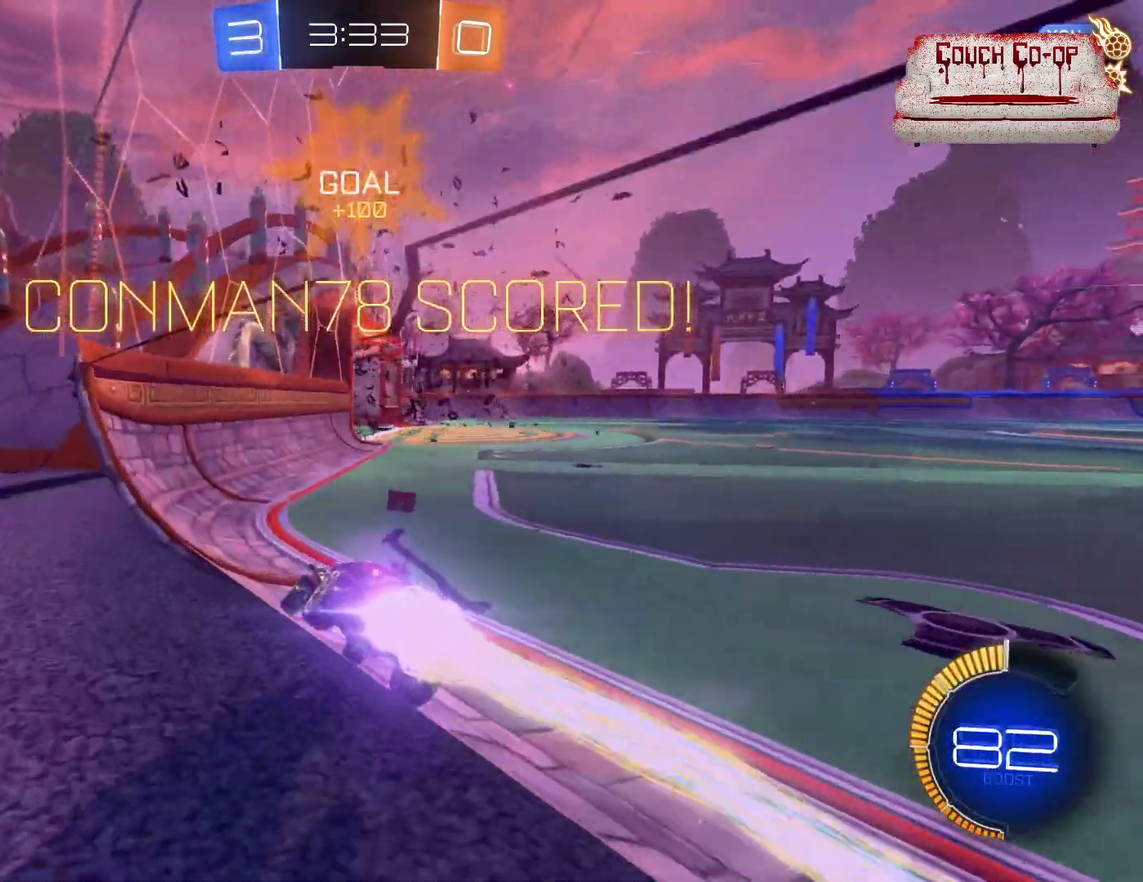
{"buttons": ["L1", "R2"], "left_stick": "up-left", "events": [[183, "left_stick", "down-right"], [333, "B", "up"], [367, "left_stick", "up-left"], [383, "L1", "down"], [400, "A", "down"], [500, "A", "up"]]}
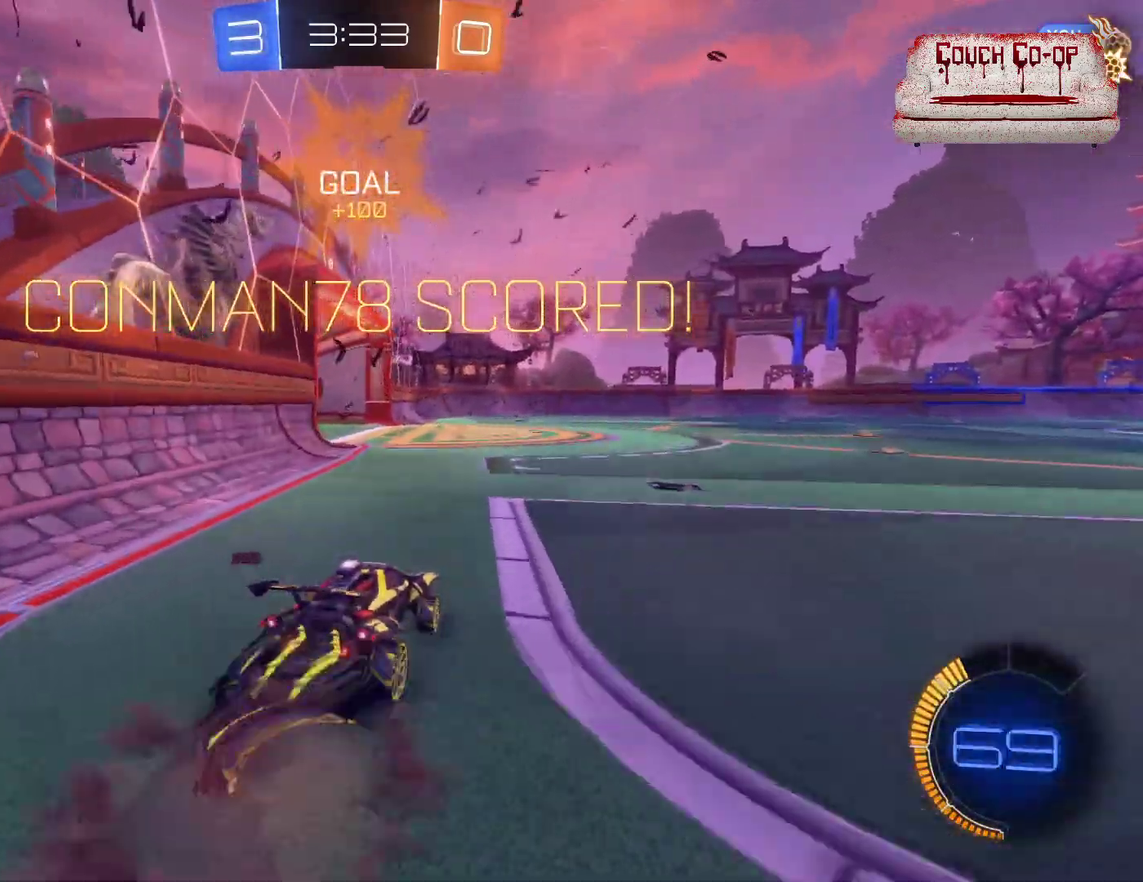
{"buttons": [], "left_stick": "center", "events": [[33, "left_stick", "up-right"], [50, "A", "down"], [283, "A", "up"], [300, "L1", "up"], [300, "left_stick", "right"], [450, "left_stick", "center"], [500, "R2", "up"]]}